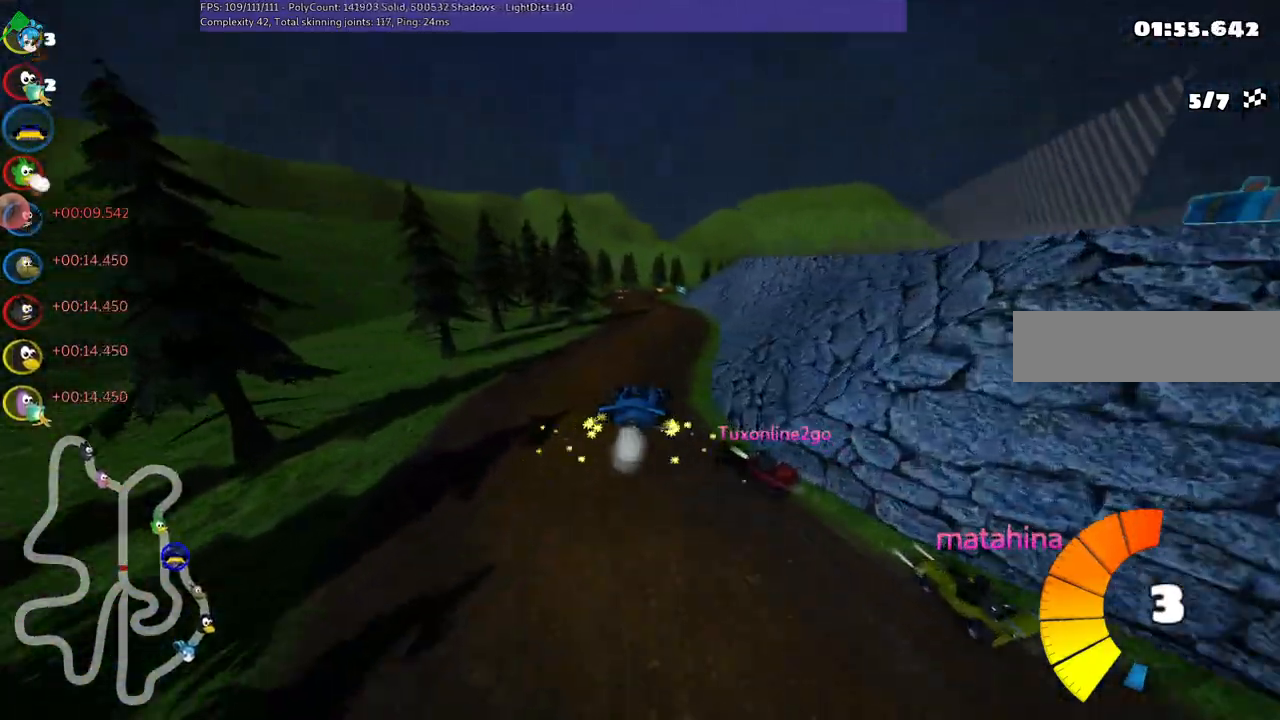
Gameplay with keyboard; each line is a JSON object with the keys held at the frame after it. "events" lists presses ("down") and releases ("up") of ".", "/", "alt_r", "b", "c", "comma", "ctrl_r", "d", "down", "f", "g", "h", "j", "k", "l", "left", "m", "n", "quote", "return", "right", "semicolon", "shift_r", "space", "super", "up" and "v" between this image and that frame as [ms after this image, input, new state], when the widget could be followed in between. No other keys are recorded. Mouse input is not recorded.
{"keys": ["n", "up"], "events": [[400, "n", "down"], [450, "m", "up"], [500, "left", "up"]]}
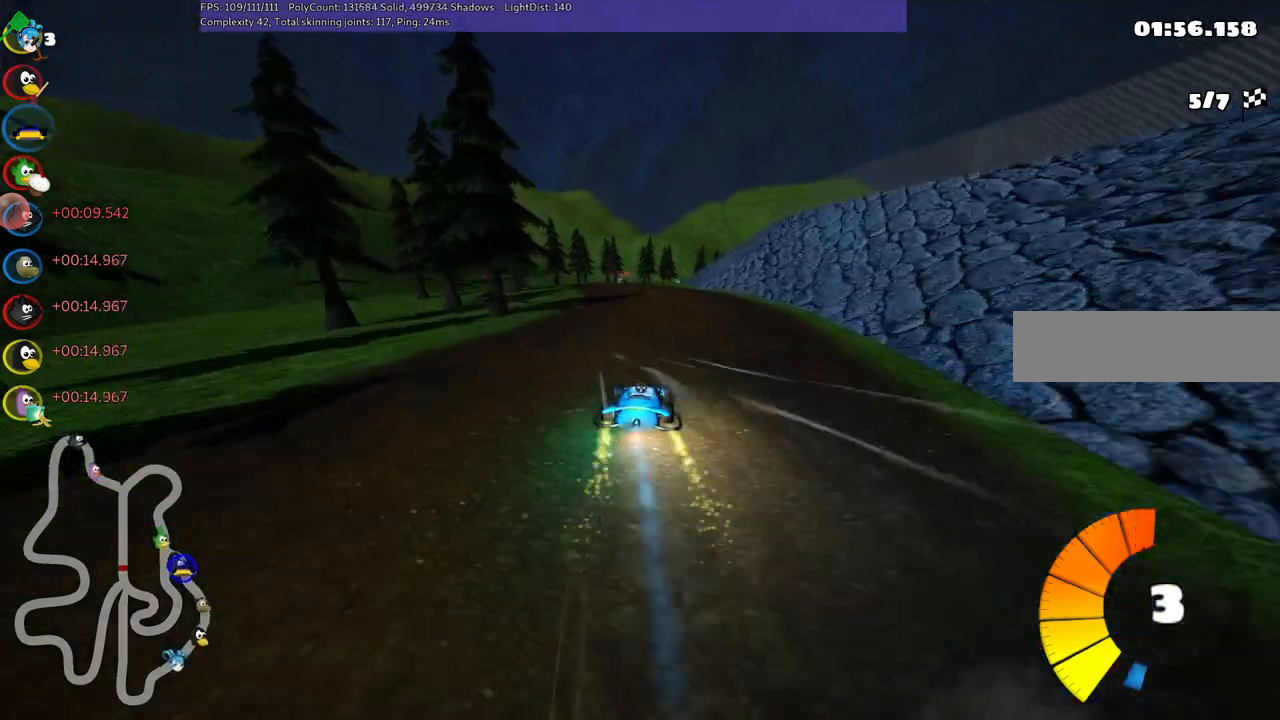
{"keys": ["left", "up"], "events": [[50, "n", "up"], [466, "left", "down"]]}
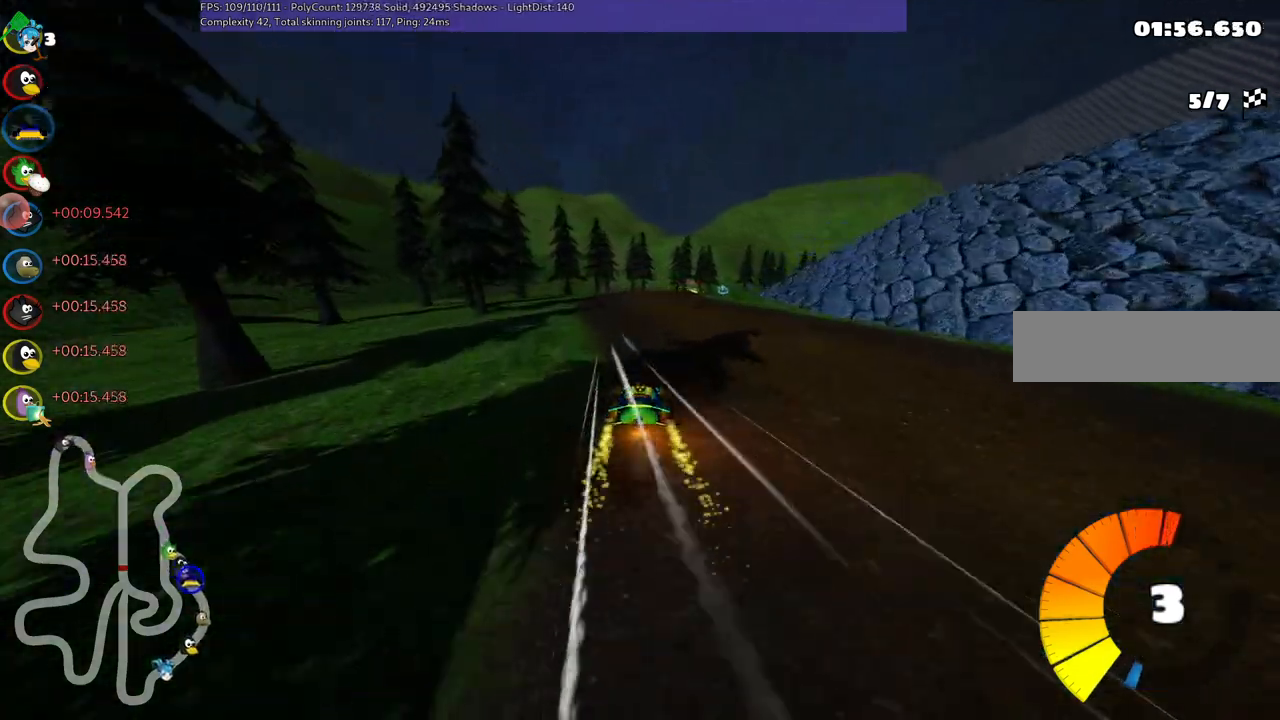
{"keys": ["left", "m", "right", "up"], "events": [[116, "left", "up"], [166, "m", "down"], [166, "right", "down"], [250, "left", "down"], [333, "right", "up"], [483, "right", "down"]]}
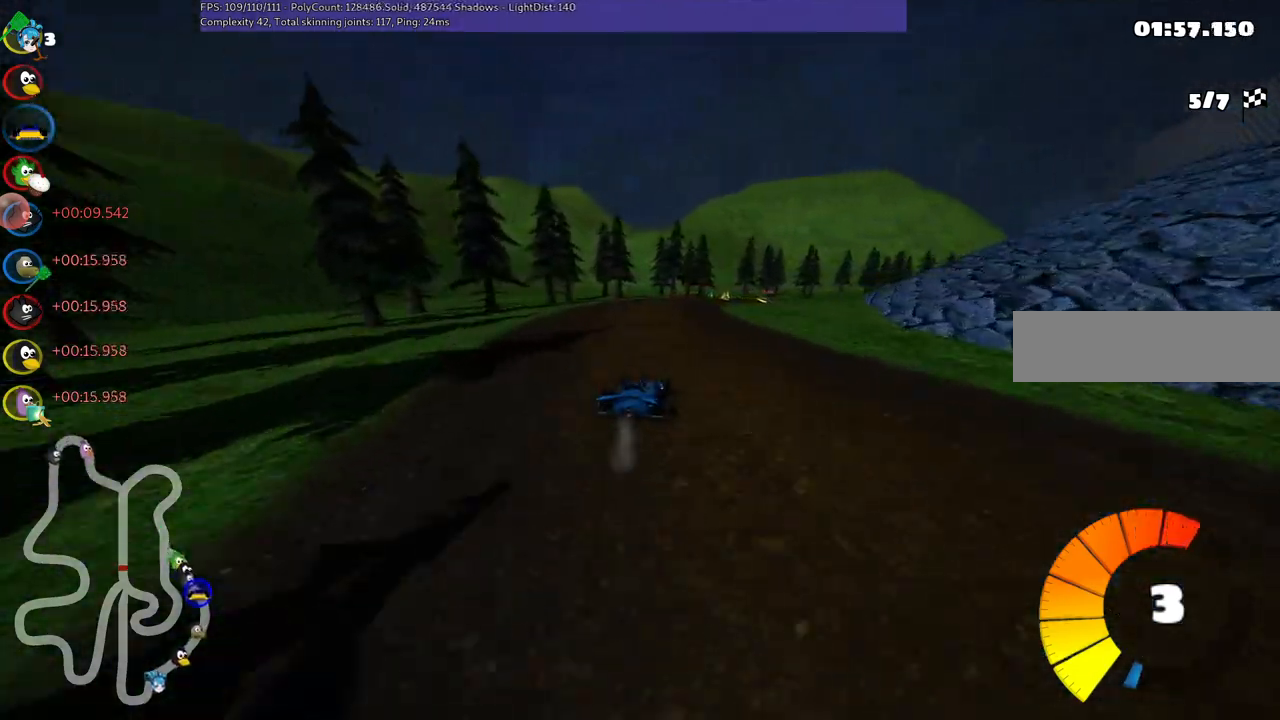
{"keys": ["left", "m", "up"], "events": [[33, "right", "up"]]}
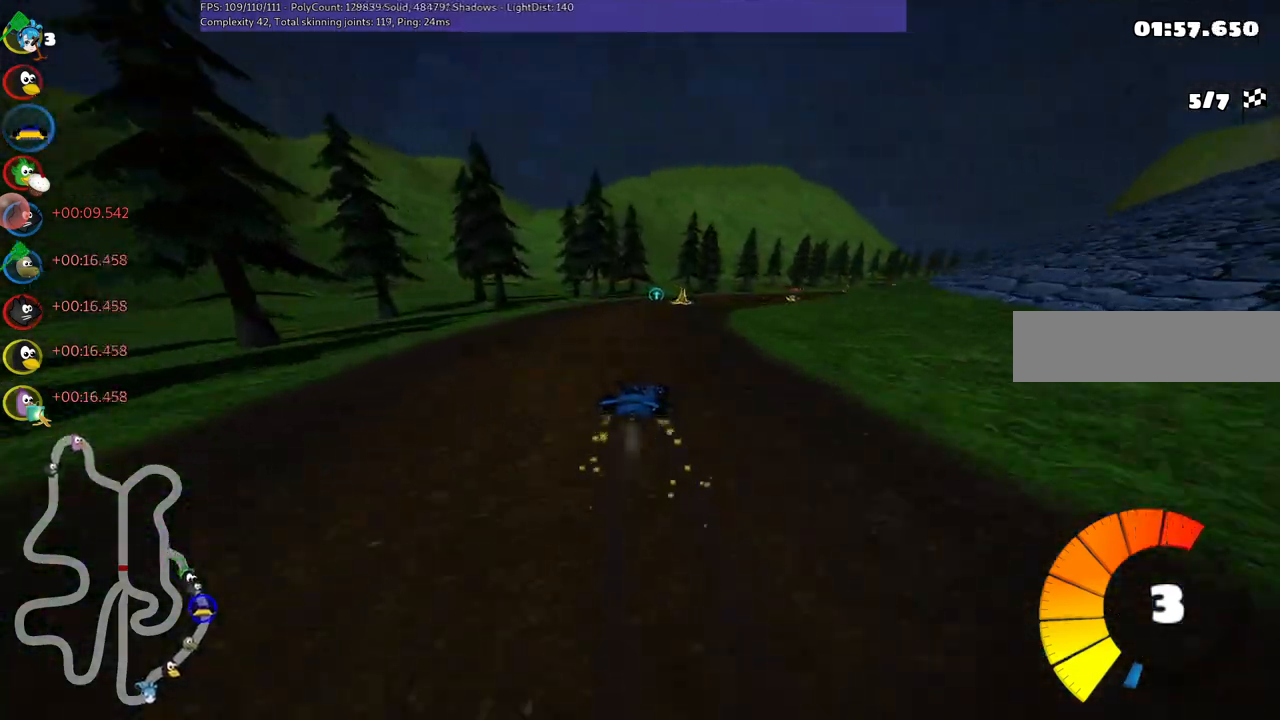
{"keys": ["left", "m", "right", "up"], "events": [[383, "right", "down"]]}
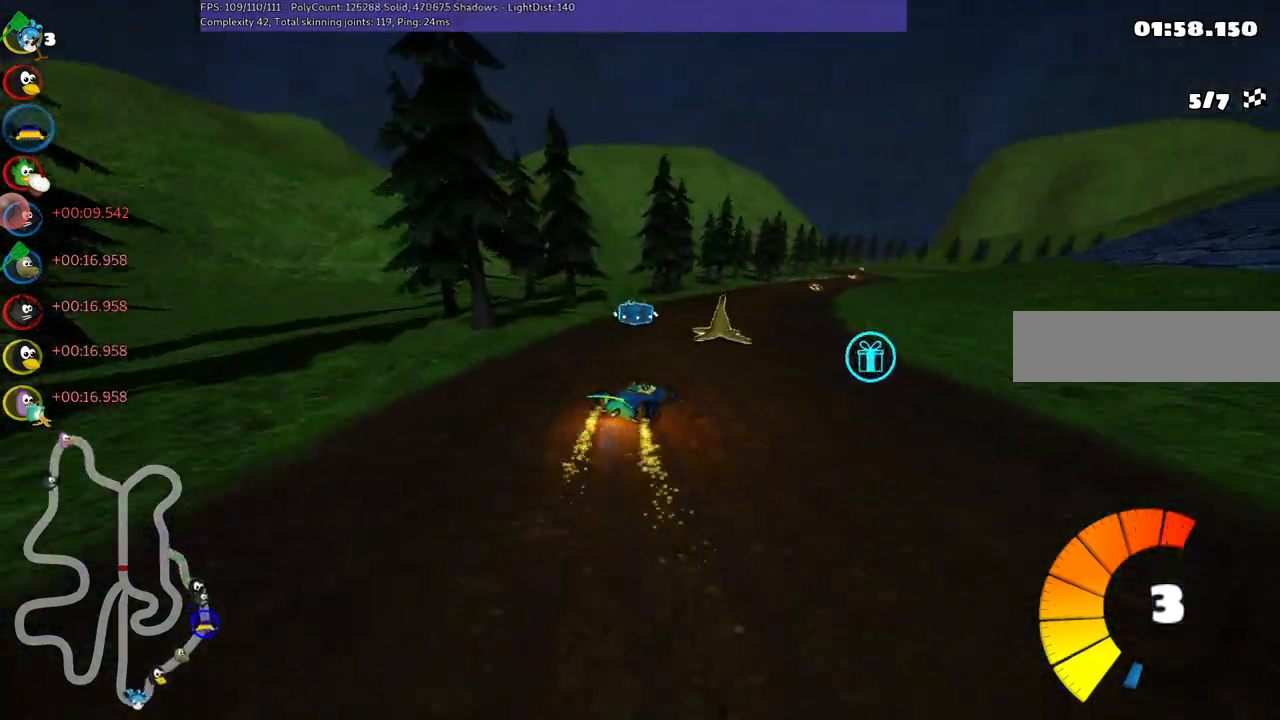
{"keys": ["left", "up"], "events": [[83, "m", "up"], [216, "left", "up"], [266, "n", "down"], [266, "right", "up"], [416, "left", "down"], [500, "n", "up"]]}
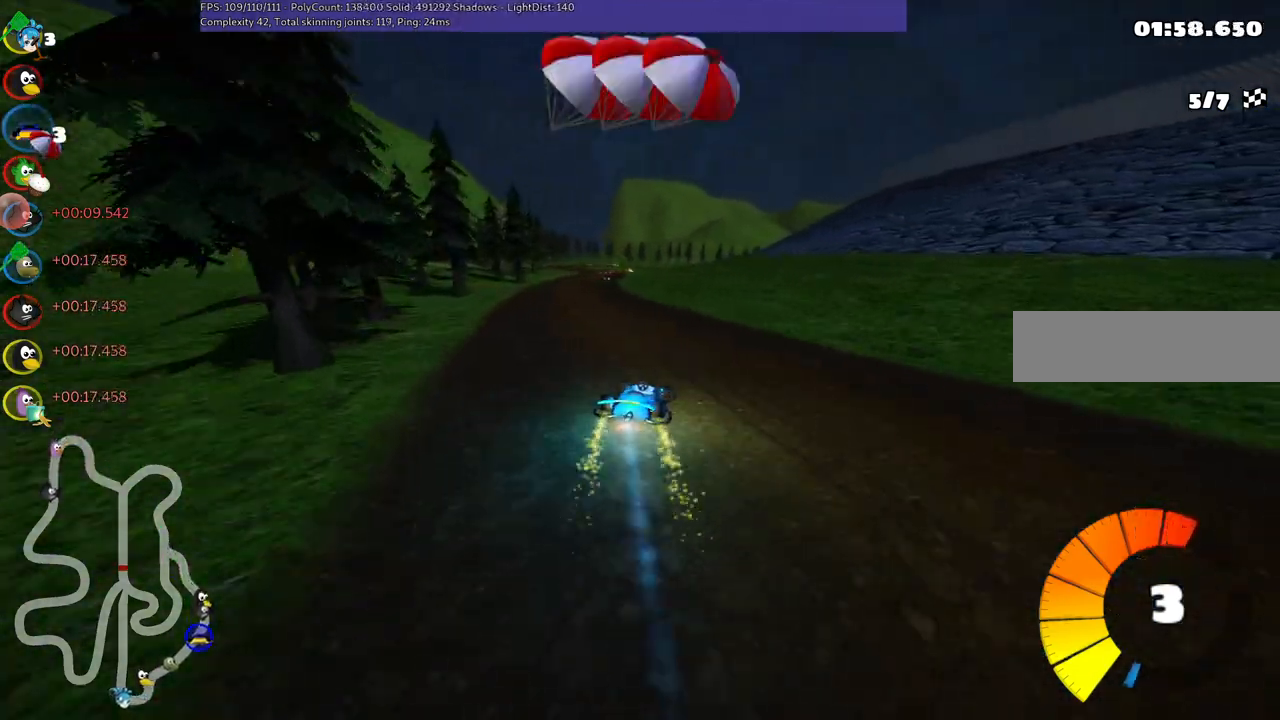
{"keys": ["right", "space", "up"], "events": [[233, "left", "up"], [333, "space", "down"], [466, "right", "down"]]}
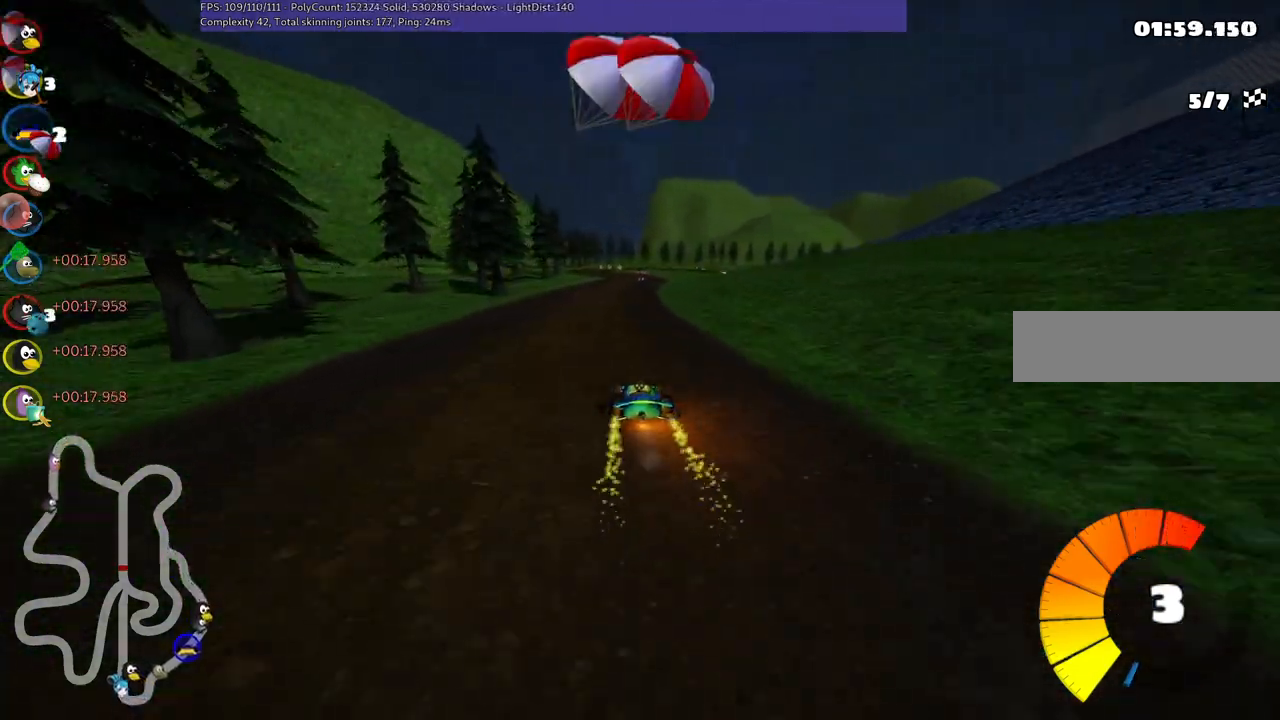
{"keys": ["up"], "events": [[66, "space", "up"], [116, "right", "up"], [300, "left", "down"], [383, "left", "up"]]}
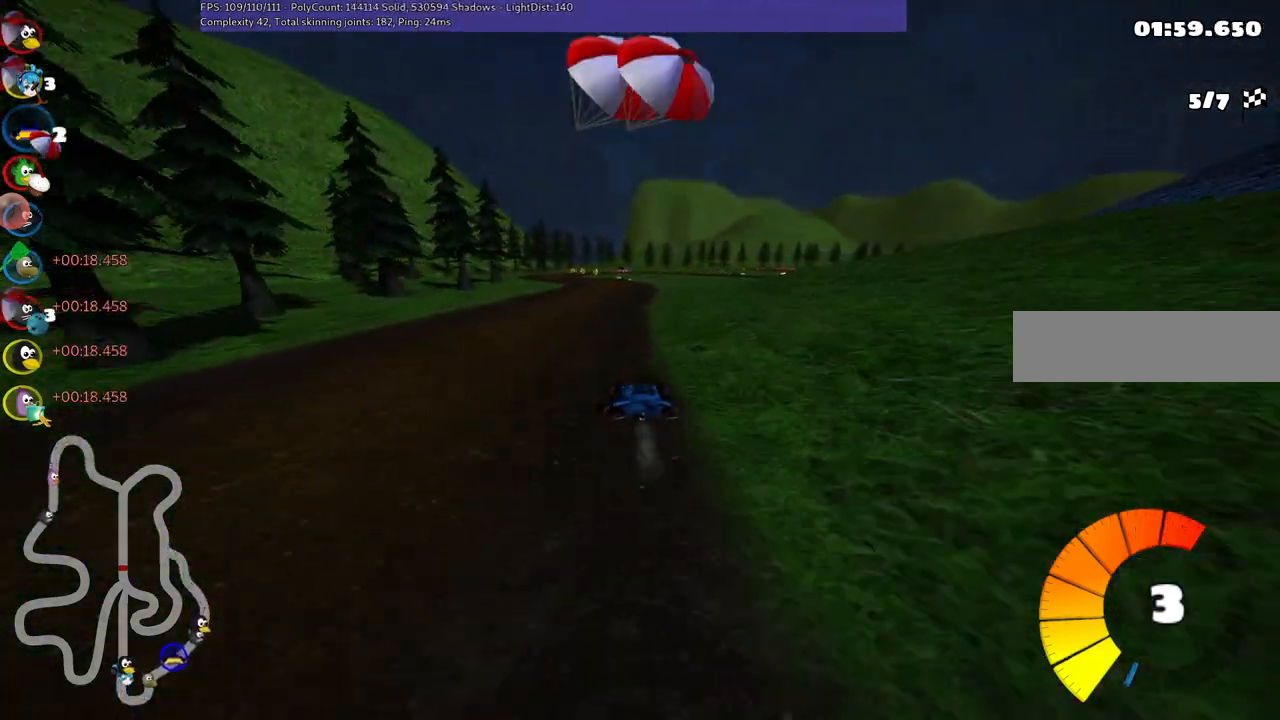
{"keys": ["left", "up"], "events": [[233, "left", "down"]]}
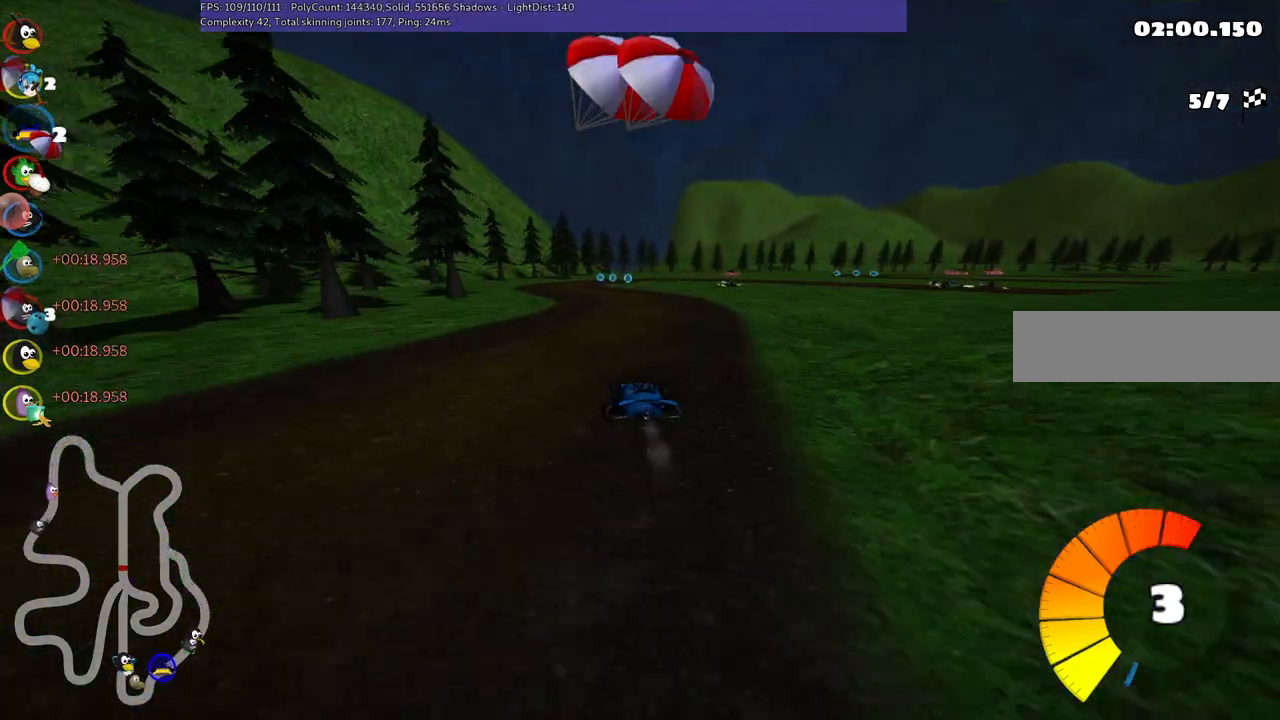
{"keys": ["left", "m", "right", "up"], "events": [[50, "space", "down"], [100, "left", "up"], [150, "m", "down"], [150, "right", "down"], [200, "space", "up"], [250, "left", "down"], [333, "right", "up"], [433, "right", "down"]]}
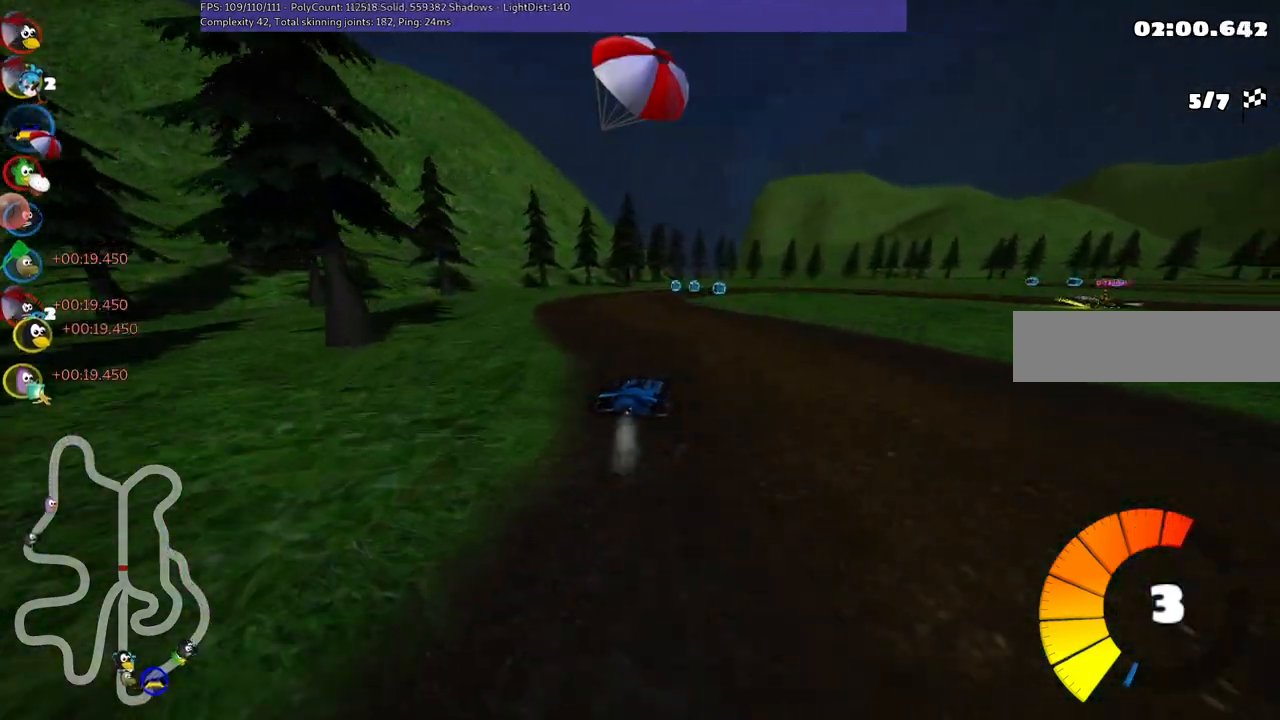
{"keys": ["left", "m", "up"], "events": [[116, "right", "up"]]}
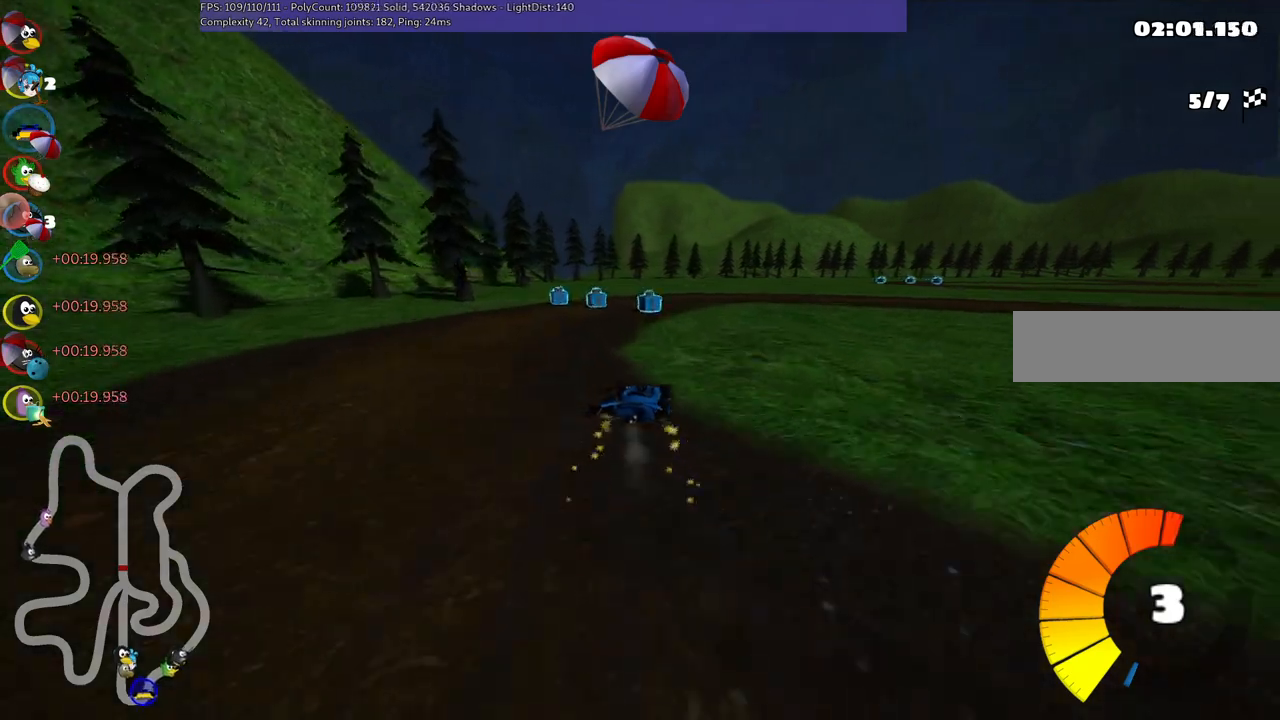
{"keys": ["right", "up"], "events": [[50, "right", "down"], [150, "space", "down"], [250, "left", "up"], [283, "space", "up"], [333, "m", "up"]]}
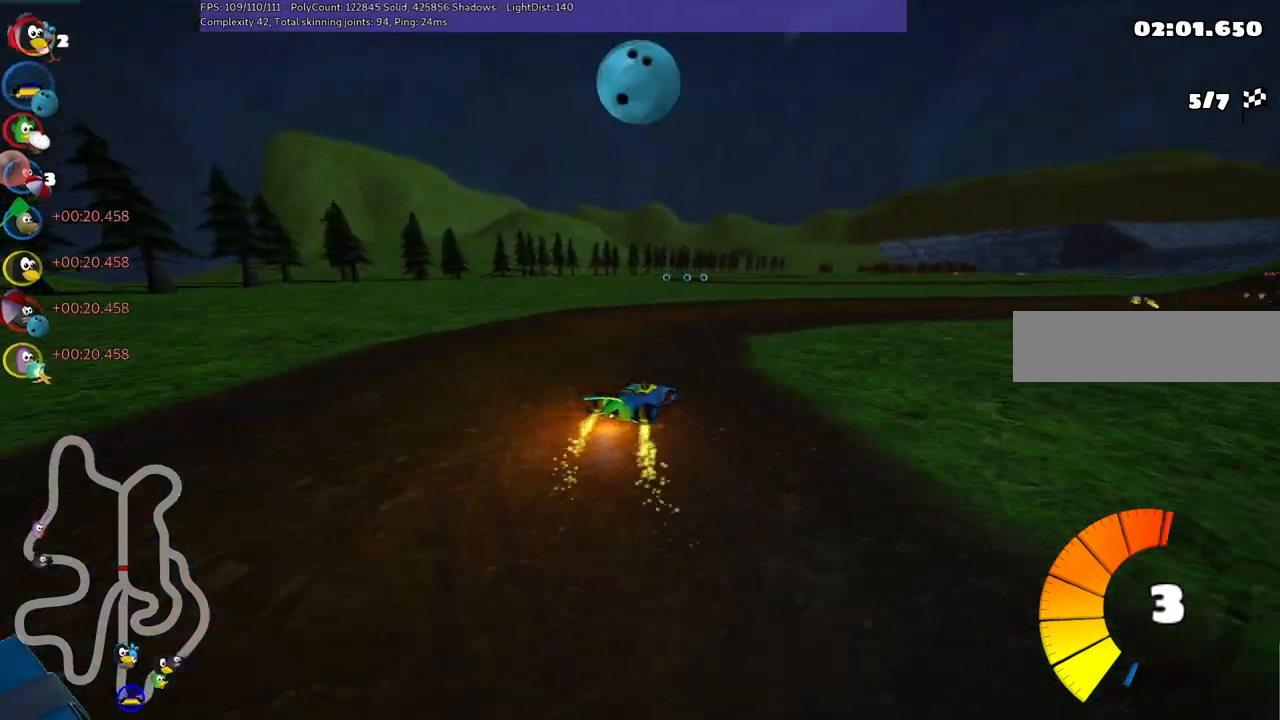
{"keys": ["left", "m", "up"], "events": [[166, "m", "down"], [450, "left", "down"], [483, "right", "up"]]}
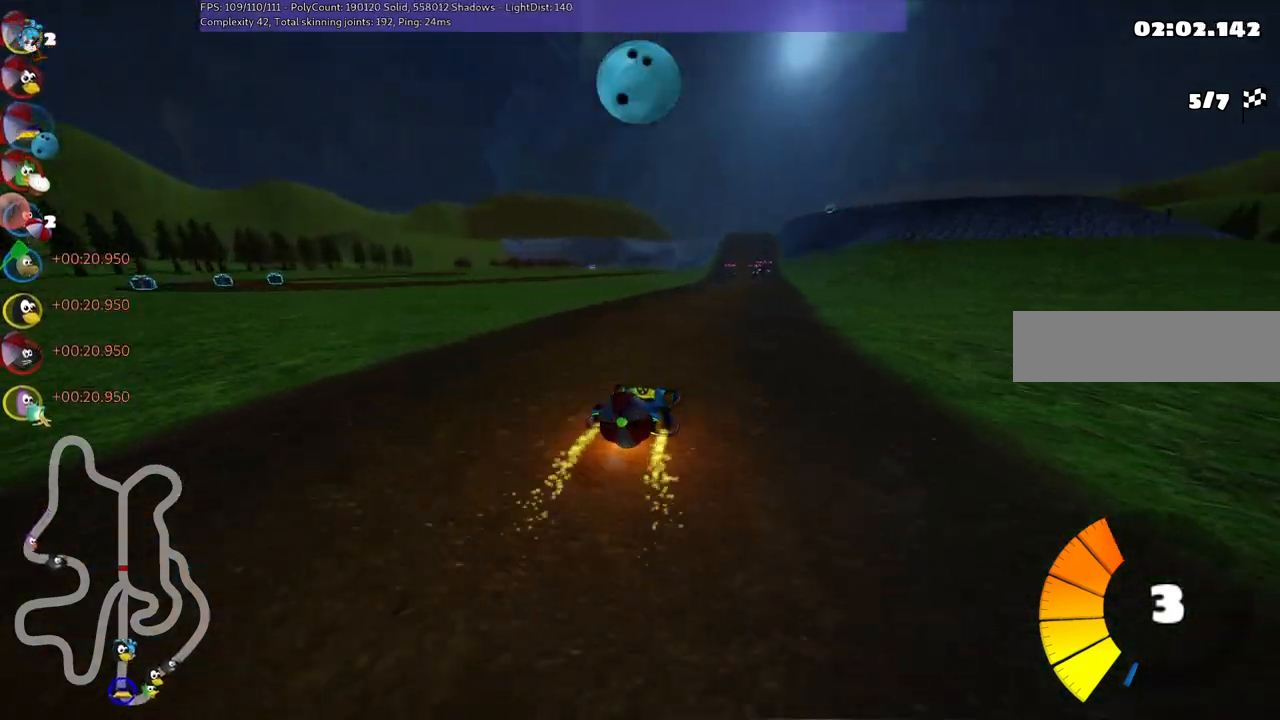
{"keys": ["left", "m", "up"], "events": []}
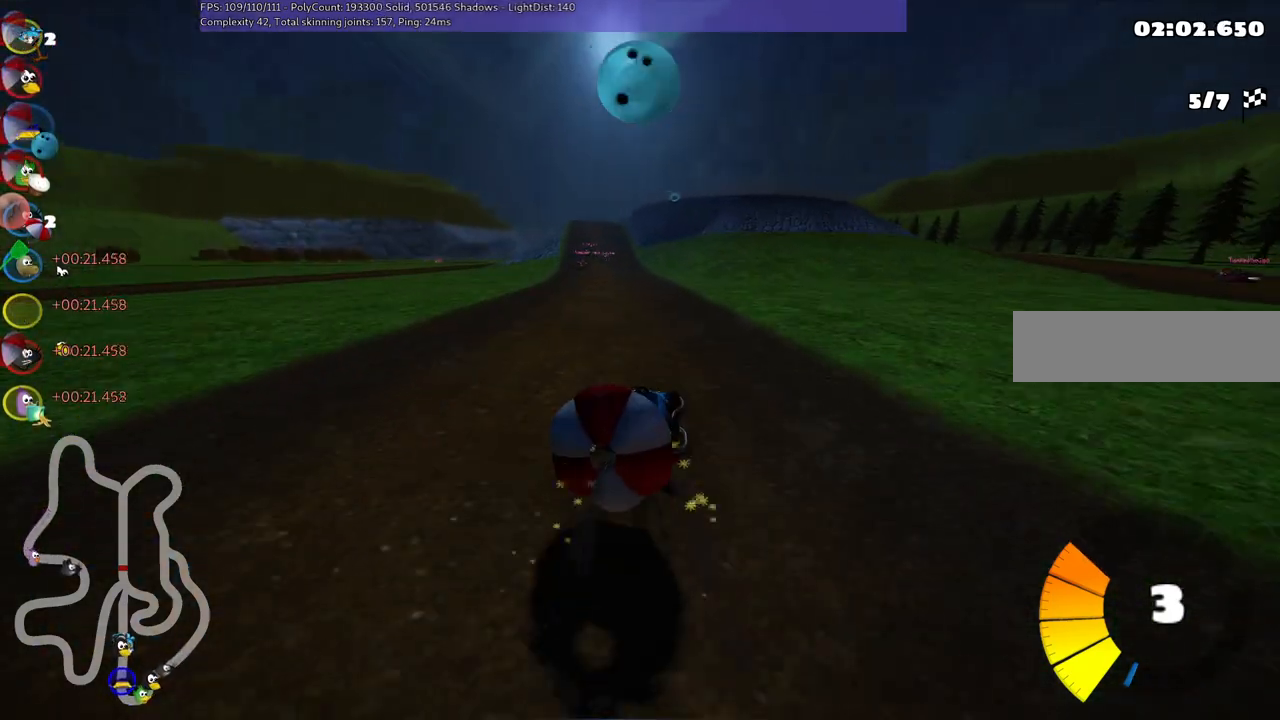
{"keys": ["n", "right", "up"], "events": [[16, "left", "up"], [16, "m", "up"], [16, "up", "up"], [116, "down", "down"], [350, "n", "down"], [400, "down", "up"], [433, "right", "down"], [433, "up", "down"]]}
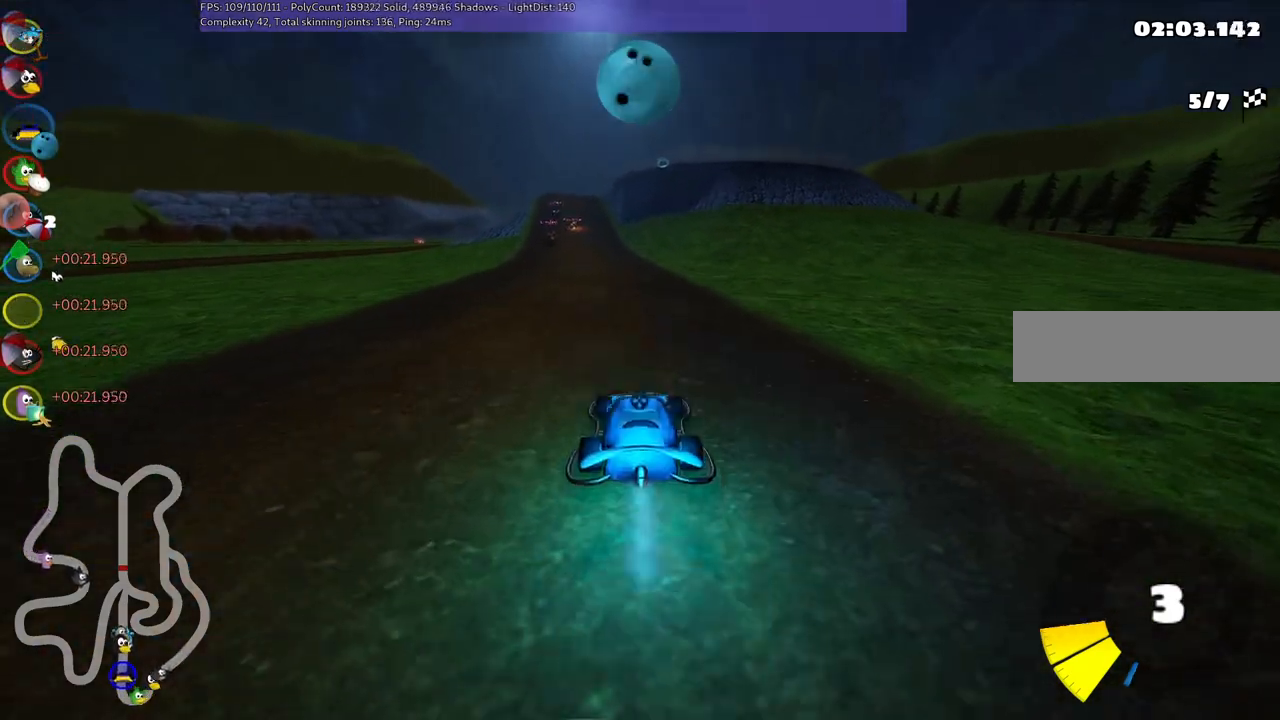
{"keys": ["m", "right", "up"], "events": [[33, "n", "up"], [166, "right", "up"], [216, "left", "down"], [316, "m", "down"], [366, "right", "down"], [416, "left", "up"]]}
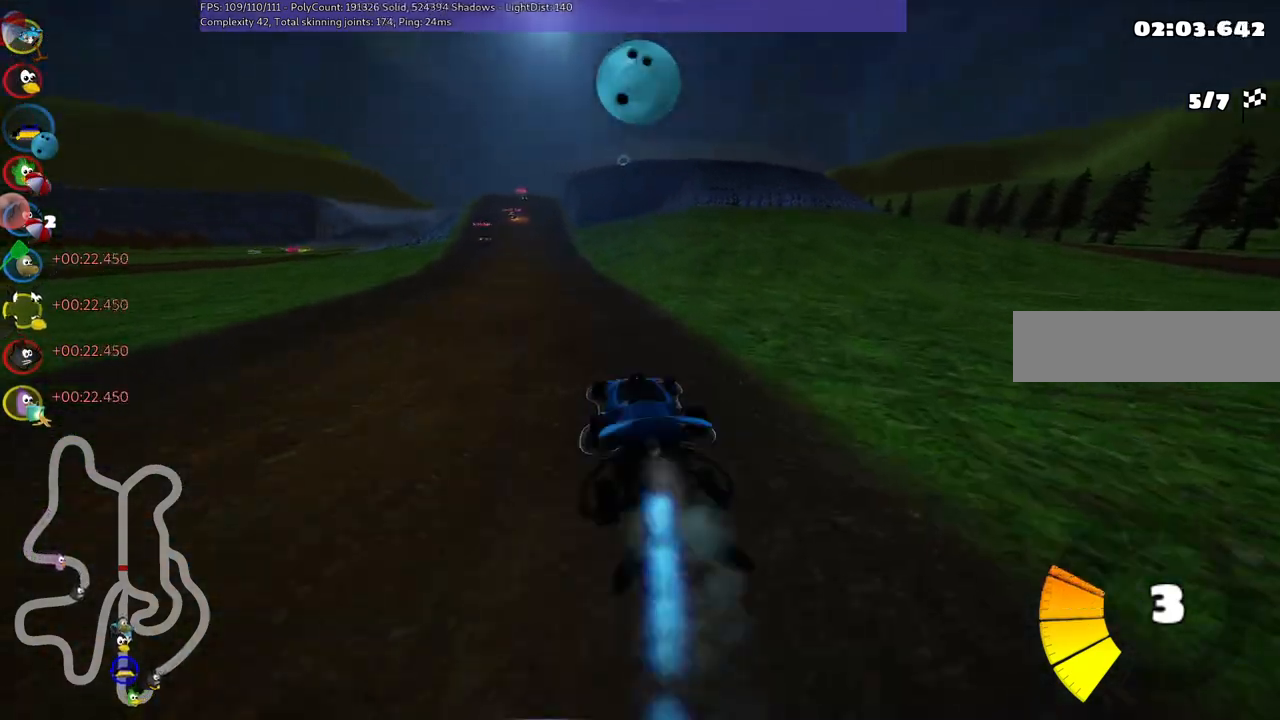
{"keys": ["m", "right", "up"], "events": [[50, "left", "down"], [200, "left", "up"], [383, "left", "down"], [433, "left", "up"]]}
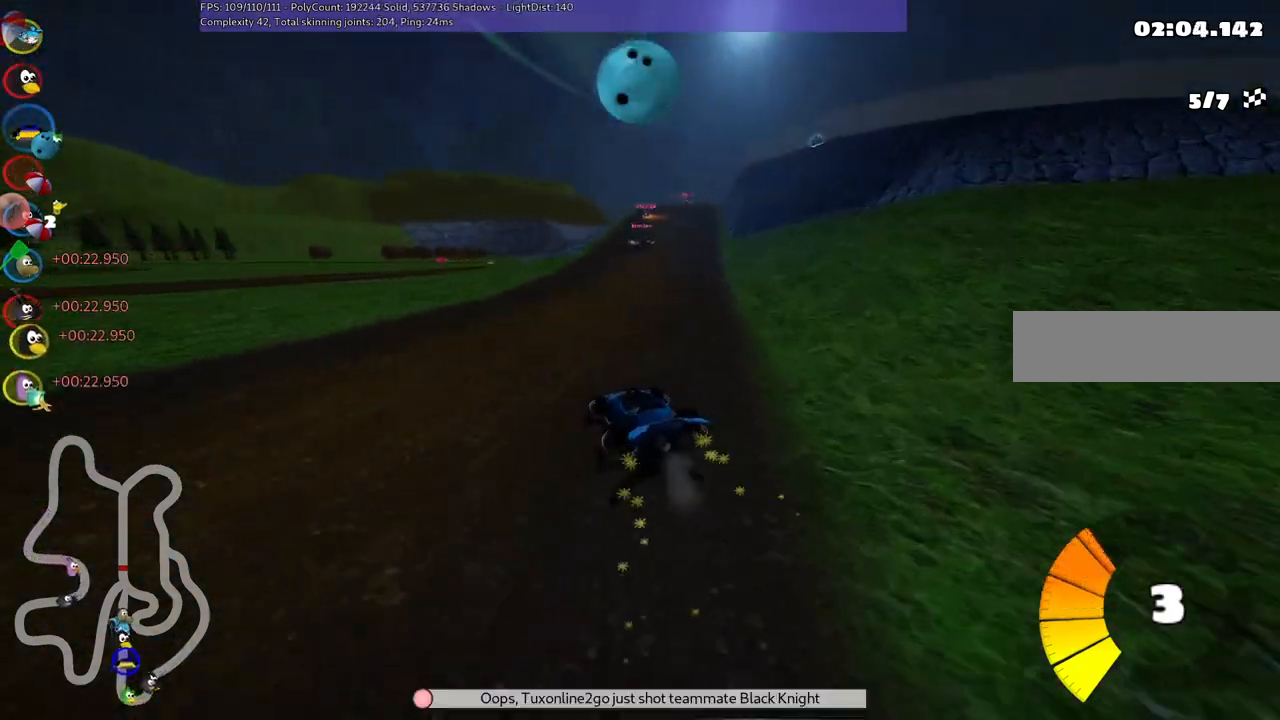
{"keys": ["right", "up"], "events": [[266, "m", "up"], [266, "n", "down"], [500, "n", "up"]]}
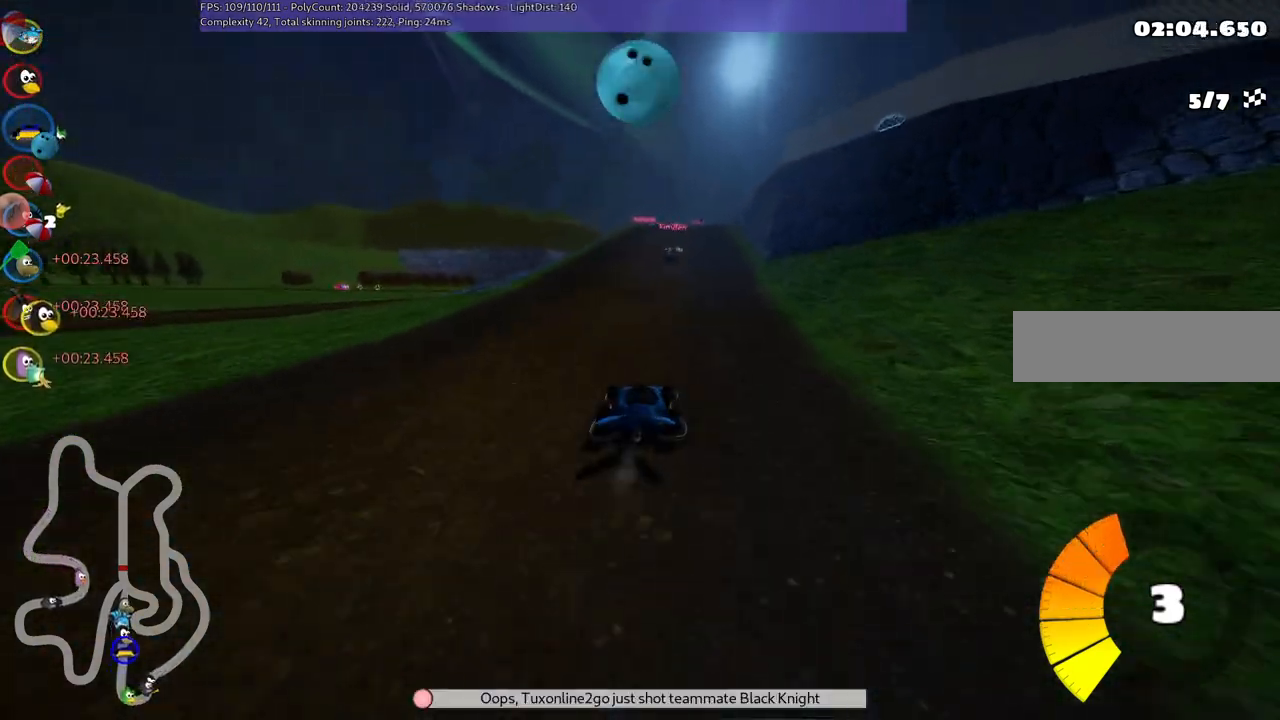
{"keys": ["left", "up"], "events": [[50, "right", "up"], [83, "space", "down"], [183, "space", "up"], [366, "left", "down"]]}
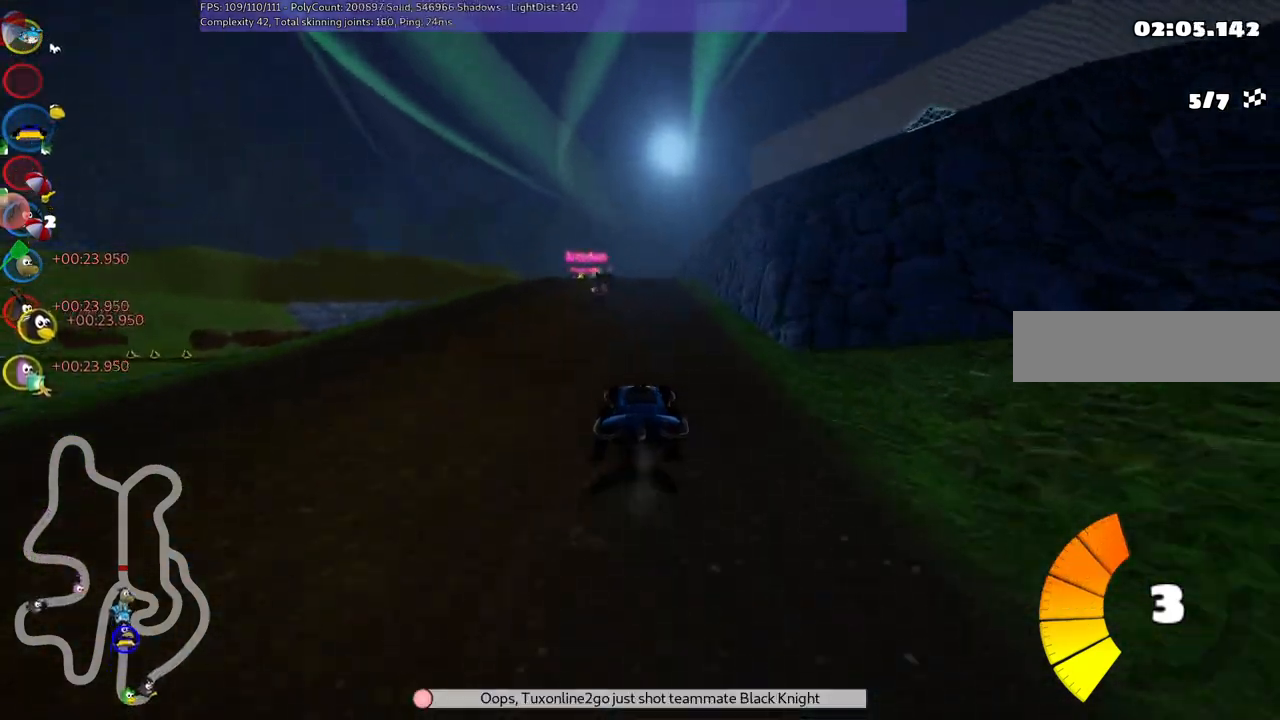
{"keys": ["left", "m", "up"], "events": [[66, "left", "up"], [116, "m", "down"], [116, "right", "down"], [216, "left", "down"], [300, "right", "up"]]}
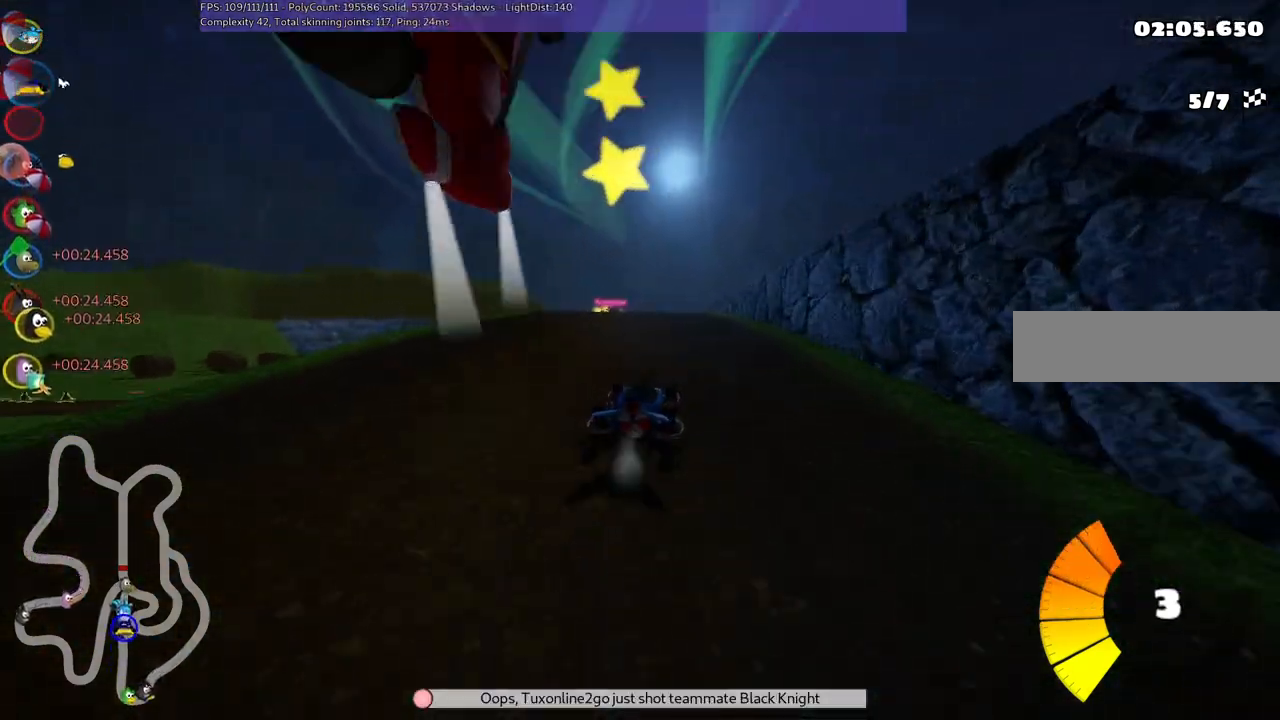
{"keys": ["left", "m", "up"], "events": []}
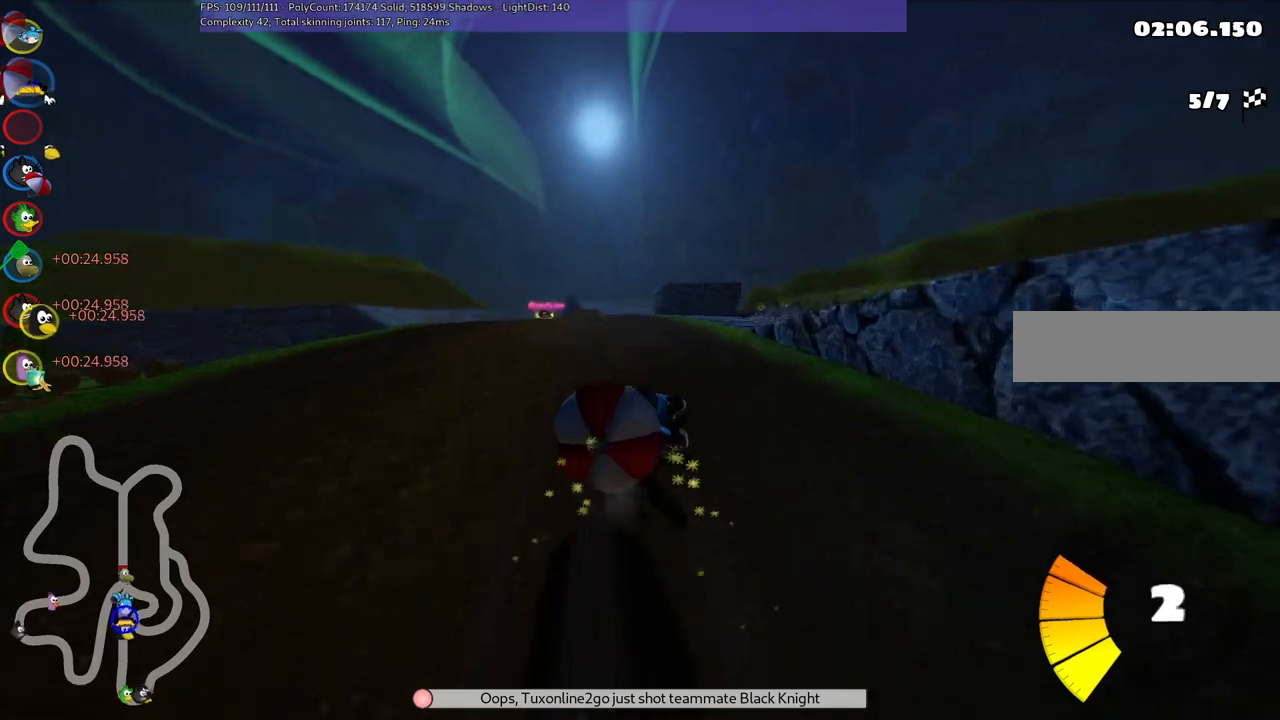
{"keys": ["down"], "events": [[50, "m", "up"], [100, "up", "up"], [150, "left", "up"], [233, "down", "down"]]}
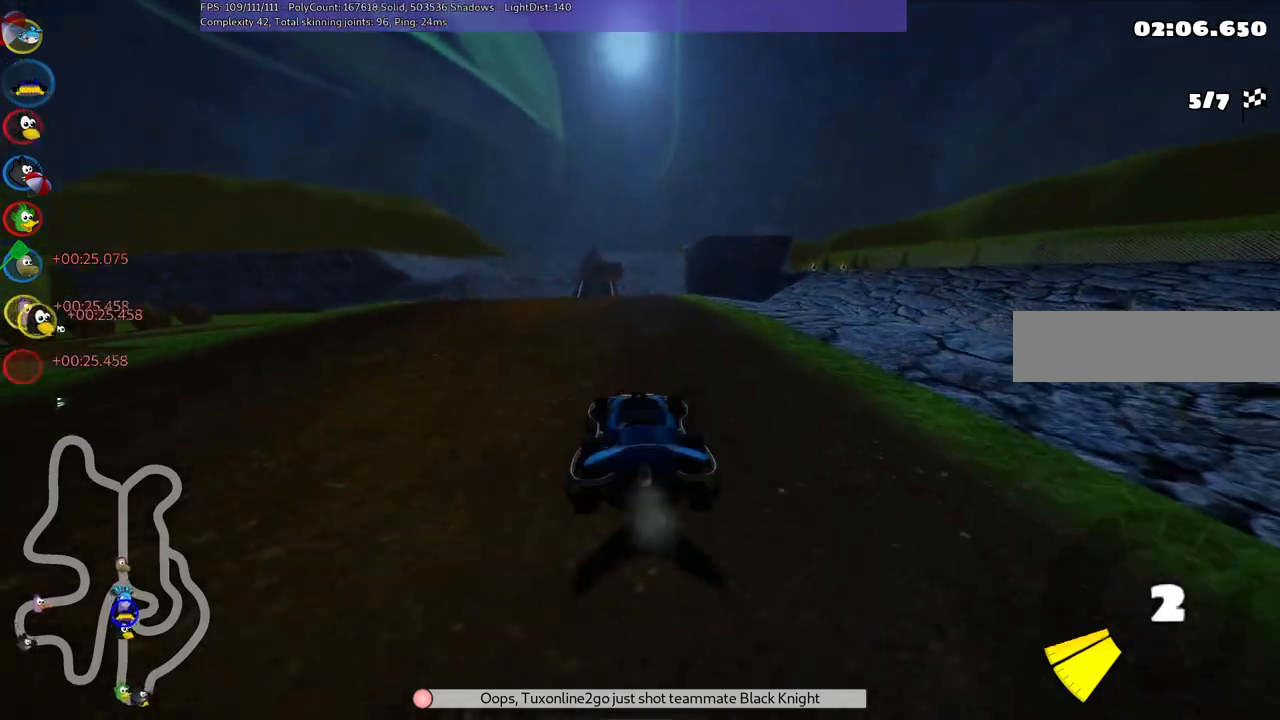
{"keys": ["right", "up"], "events": [[16, "down", "up"], [66, "up", "down"], [400, "right", "down"]]}
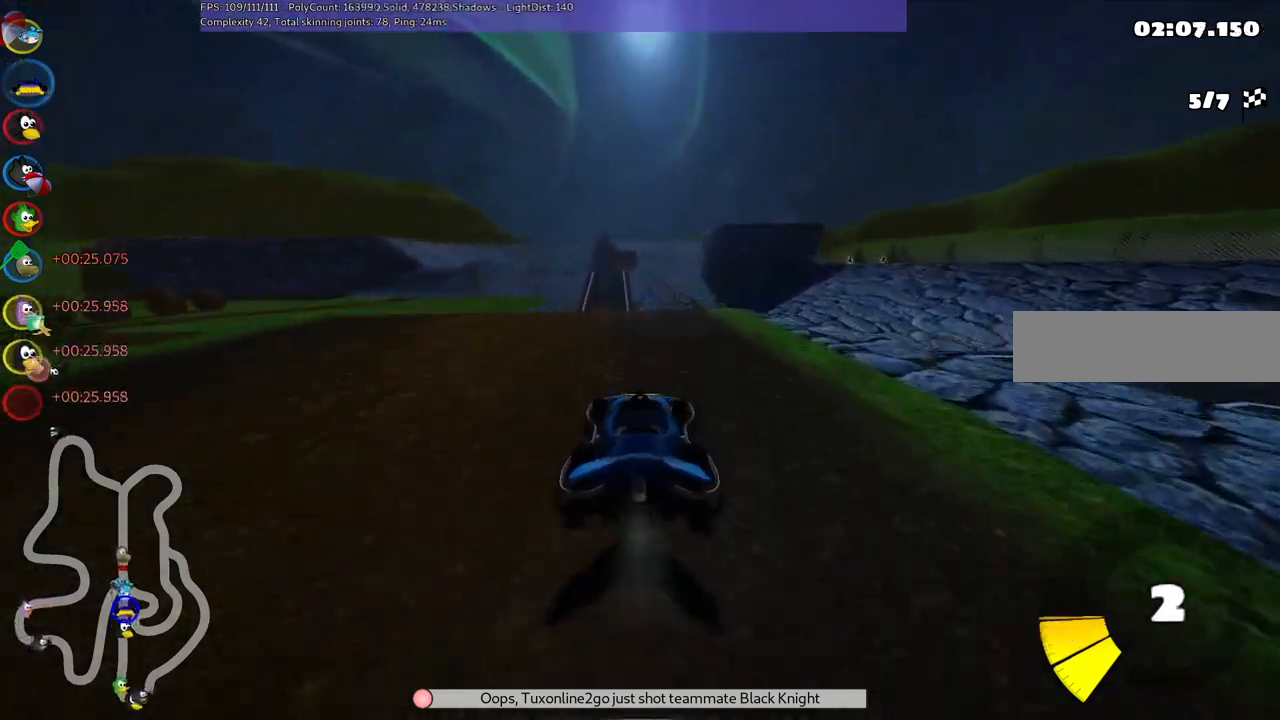
{"keys": ["m", "right", "up"], "events": [[33, "right", "up"], [83, "left", "down"], [133, "m", "down"], [166, "right", "down"], [216, "left", "up"]]}
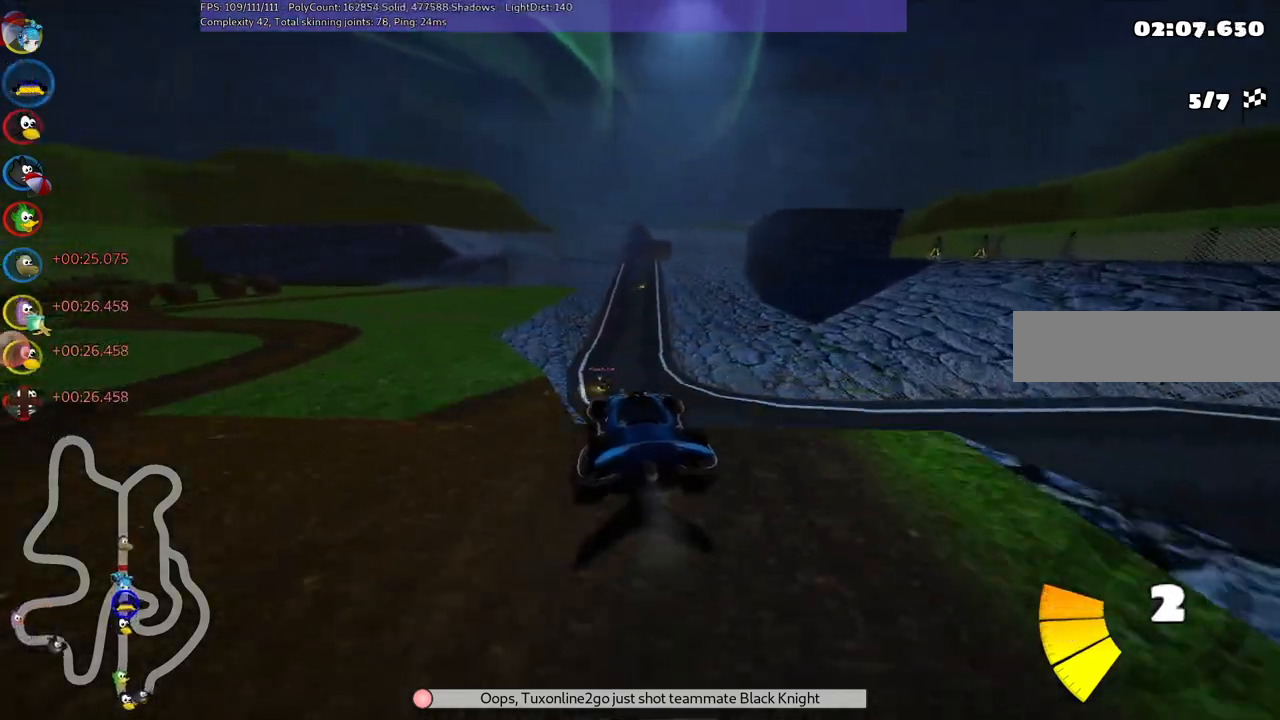
{"keys": ["m", "right", "up"], "events": []}
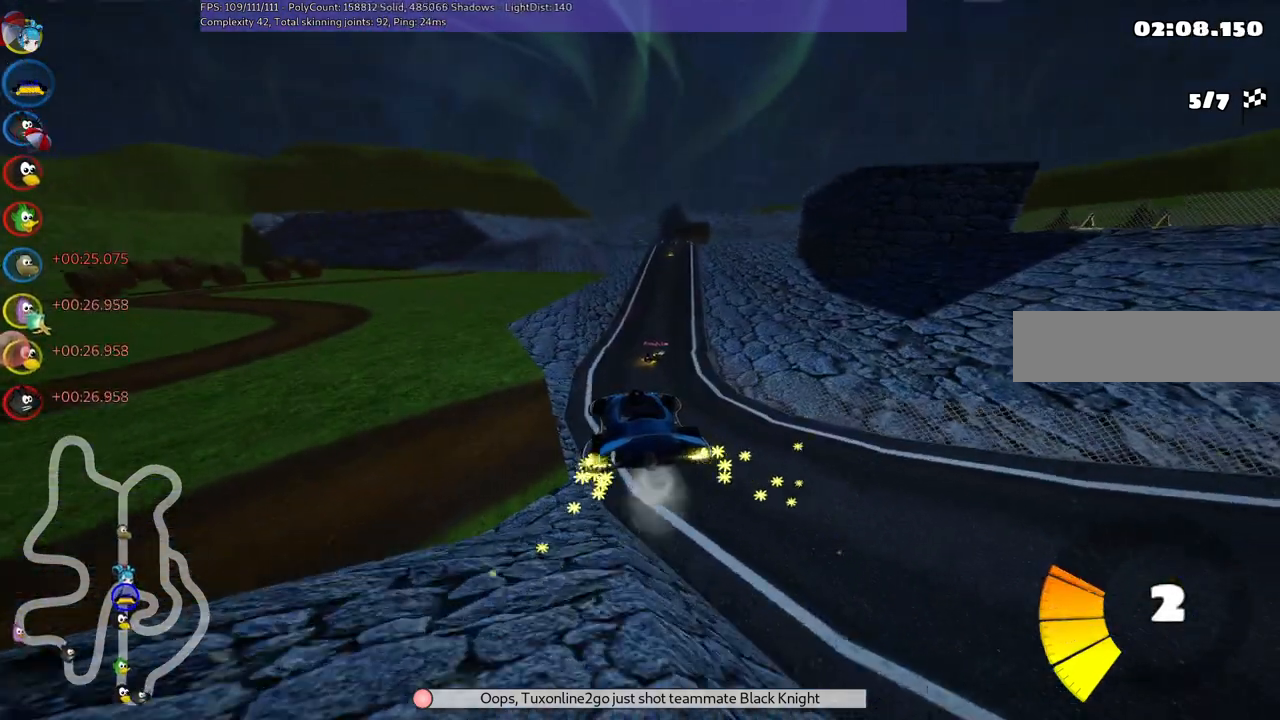
{"keys": ["right", "up"], "events": [[450, "m", "up"]]}
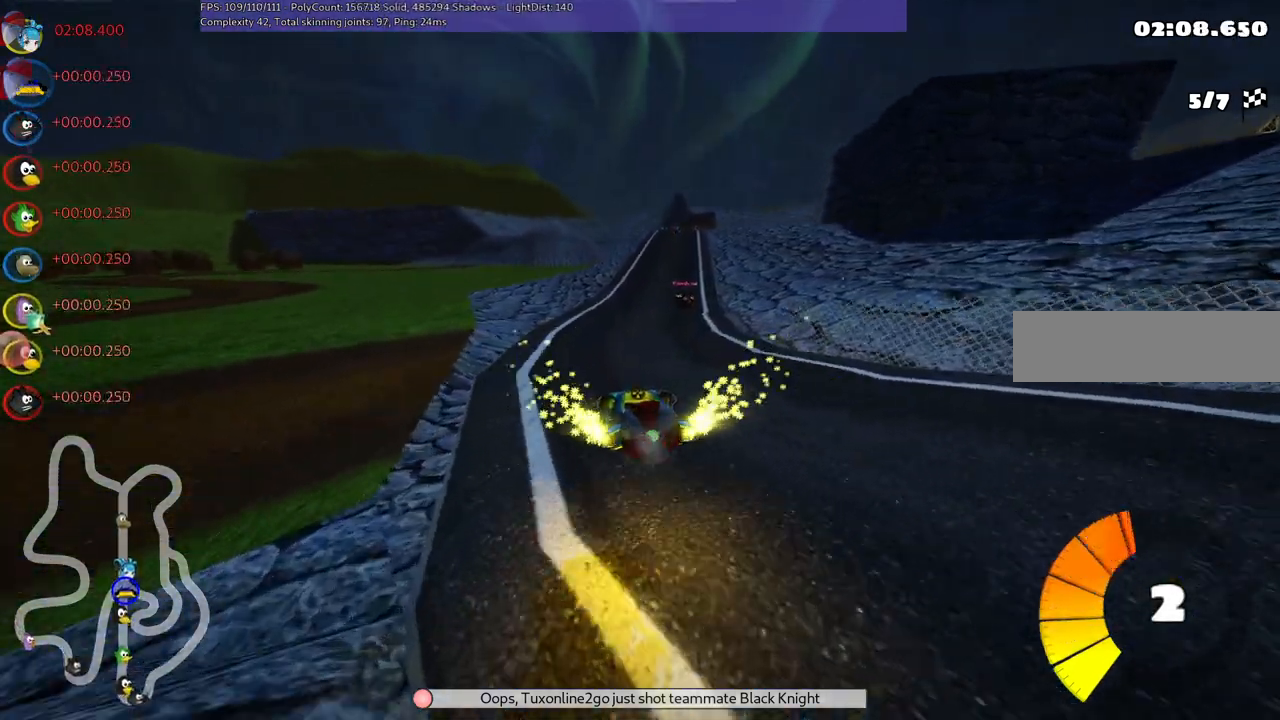
{"keys": [], "events": [[50, "right", "up"], [466, "up", "up"]]}
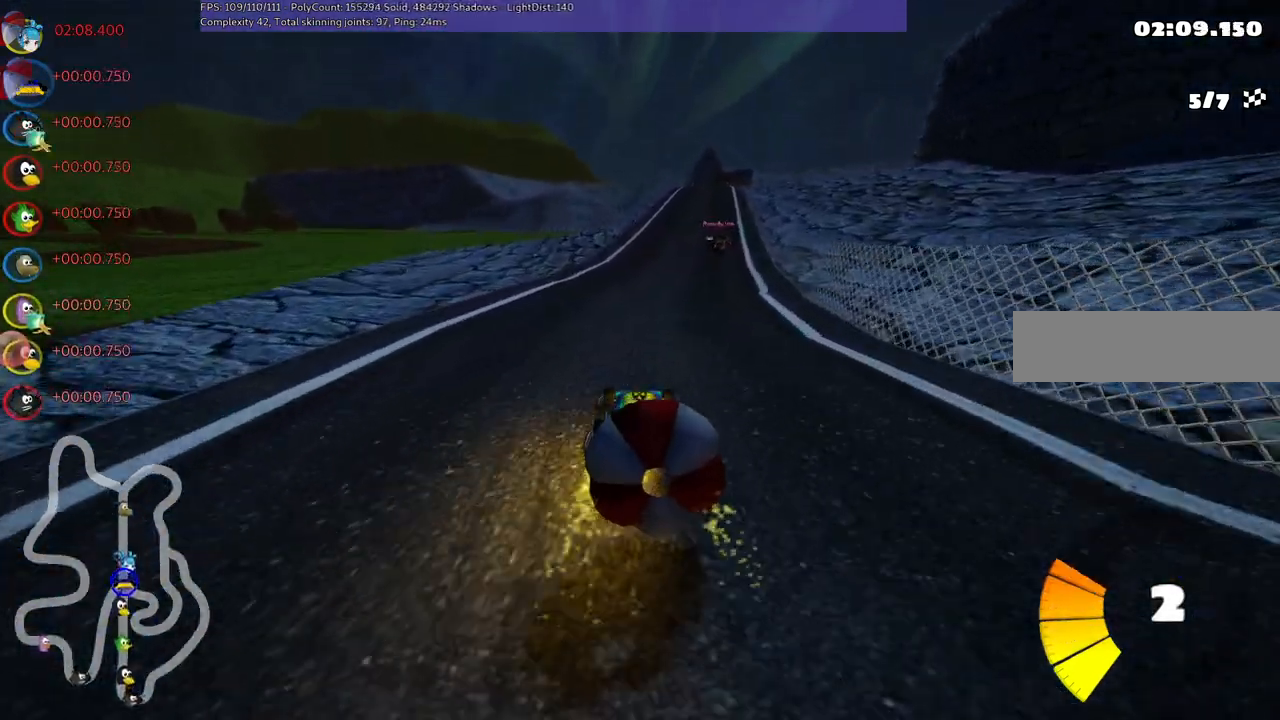
{"keys": ["up"], "events": [[16, "down", "down"], [333, "down", "up"], [383, "up", "down"]]}
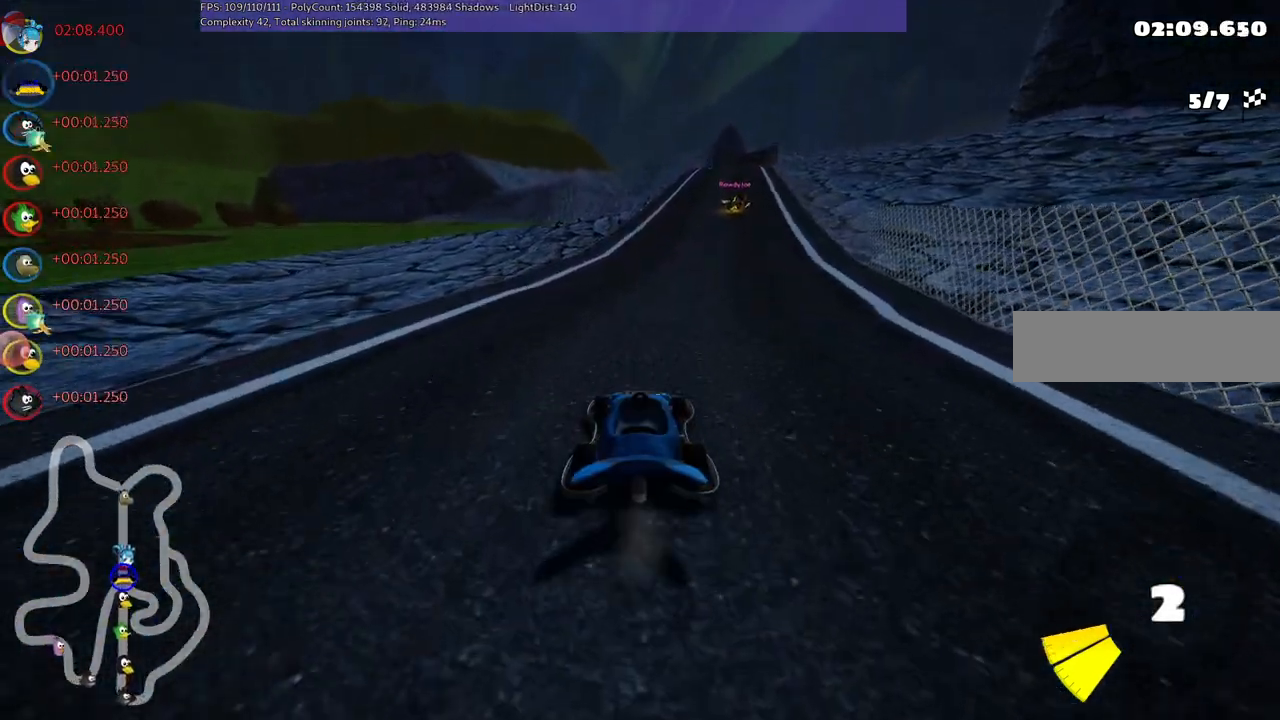
{"keys": ["left", "m", "up"], "events": [[33, "left", "down"], [216, "left", "up"], [316, "right", "down"], [350, "m", "down"], [450, "left", "down"], [500, "right", "up"]]}
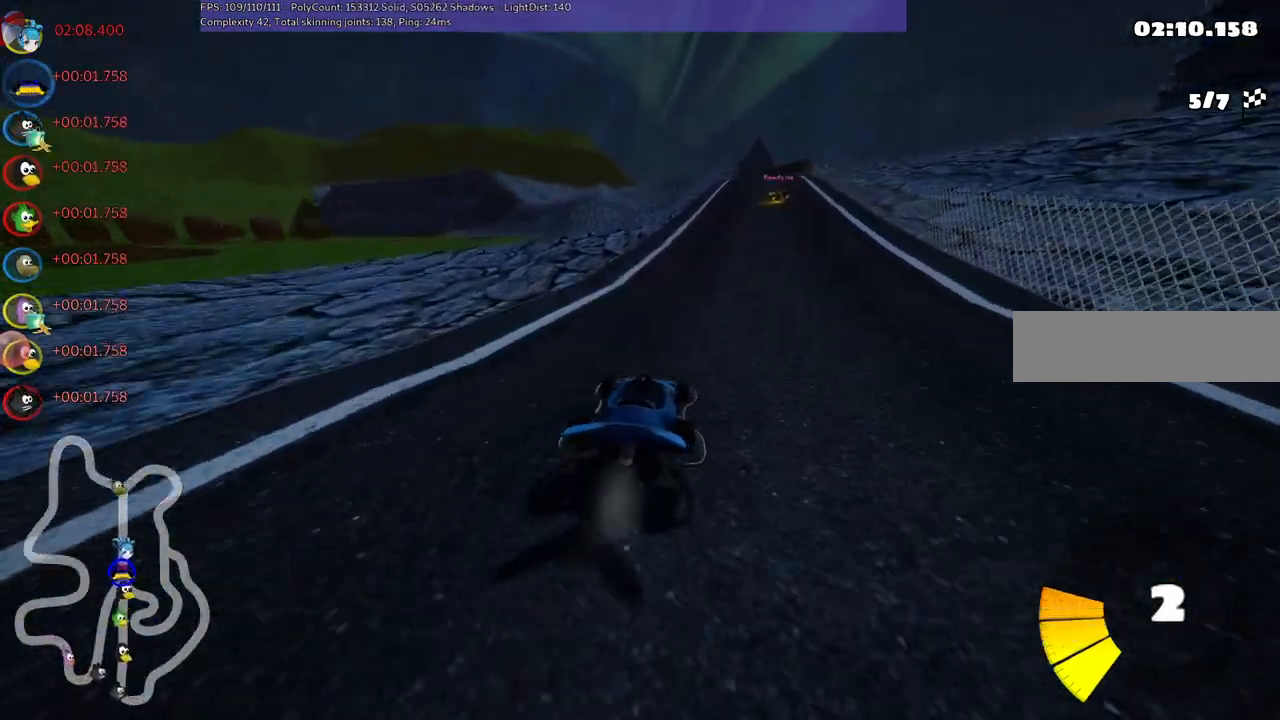
{"keys": ["left", "m", "up"], "events": [[183, "right", "down"], [283, "right", "up"]]}